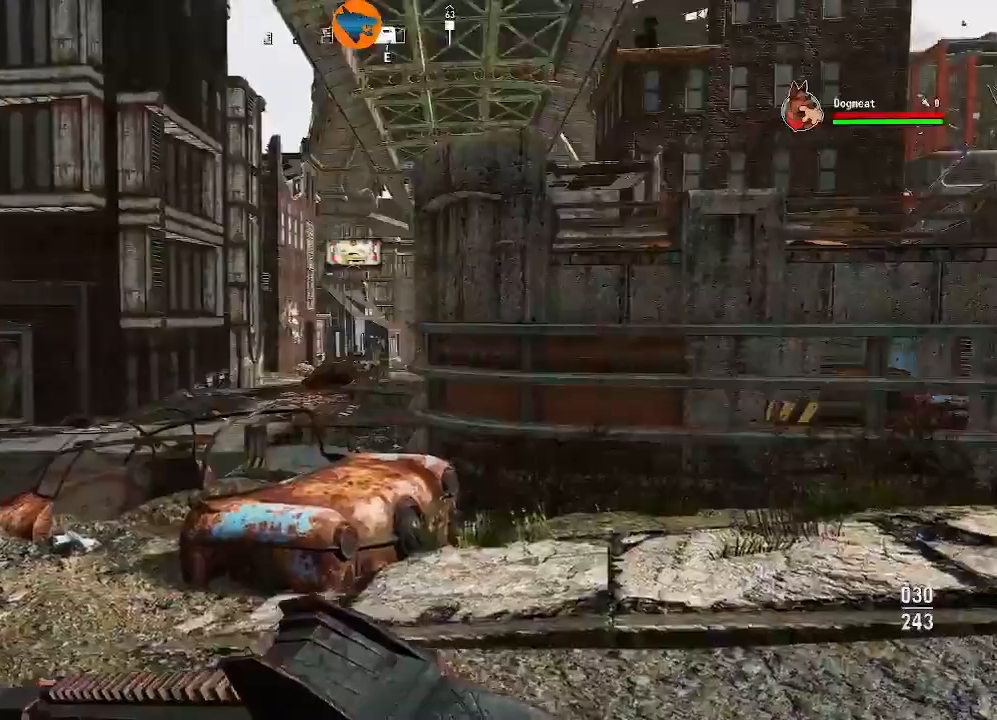
Gameplay with a controller (Xbox layout); each line is a JSON object with the inputs held at the frame after it (dt_ms = milliseconds from this image to that frame). "events" lists button and stick changes between this image and that frame as [ms after this image, input, new state], when the widget could be followed in between.
{"dt_ms": 1000, "buttons": ["L3"], "left_stick": "up", "right_stick": "center"}
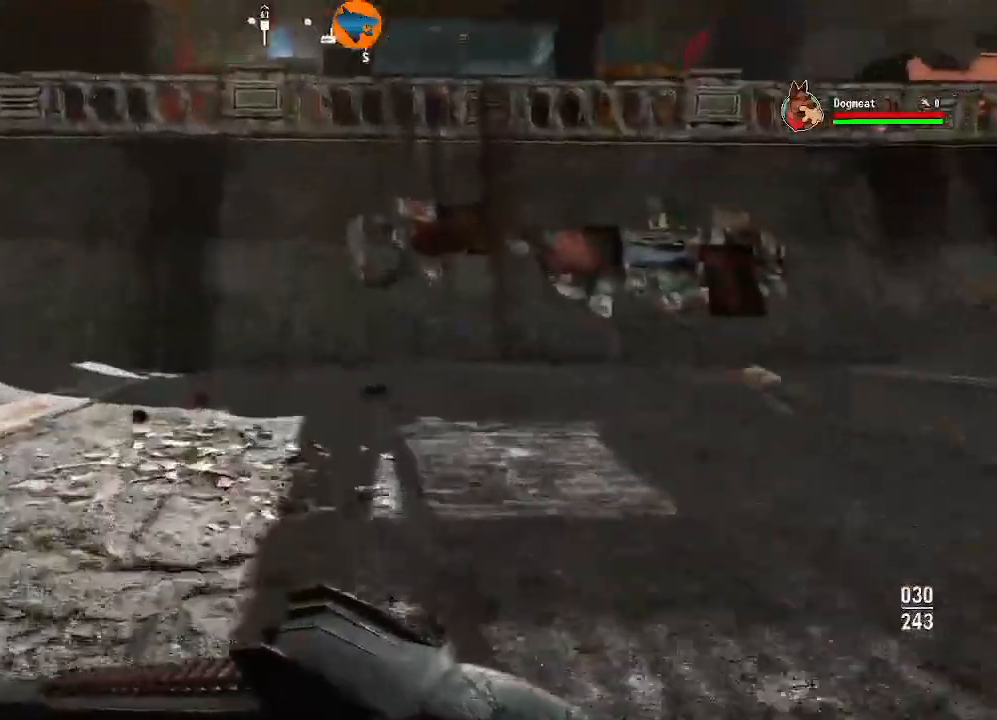
{"dt_ms": 1000, "buttons": [], "left_stick": "up", "right_stick": "center"}
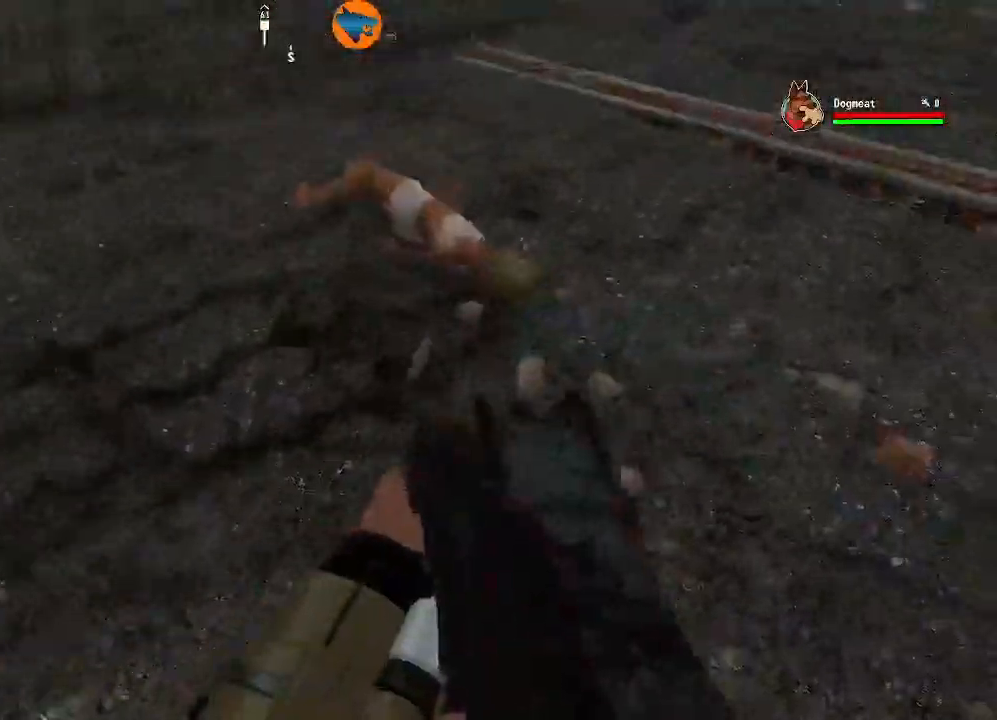
{"dt_ms": 500, "buttons": [], "left_stick": "left", "right_stick": "left", "events": [[333, "left_stick", "left"], [333, "right_stick", "up-left"], [433, "right_stick", "left"]]}
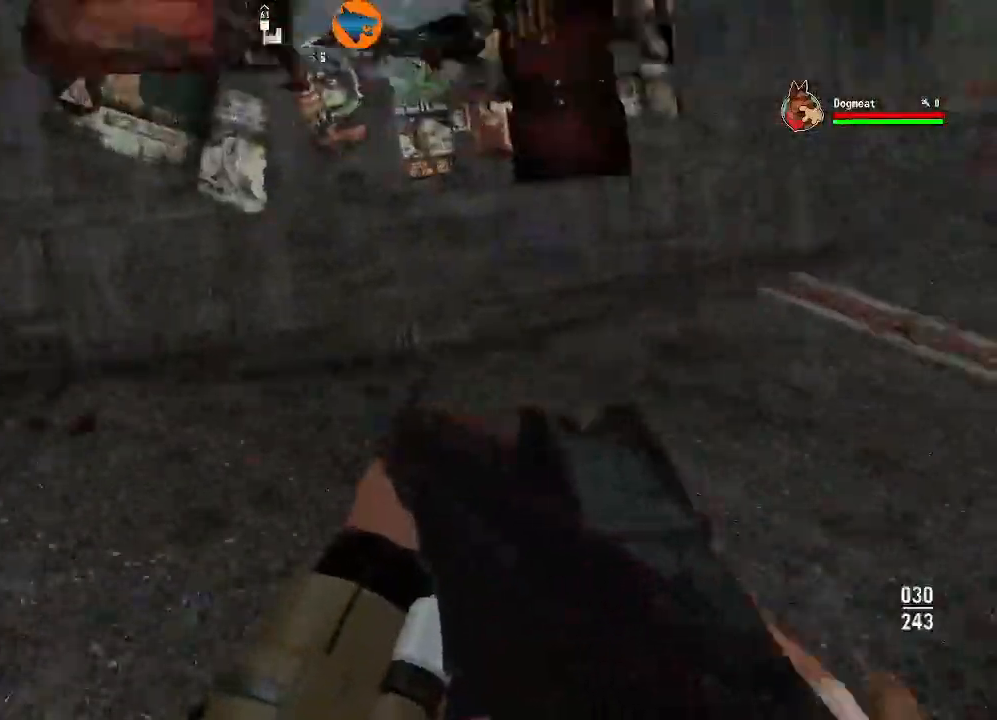
{"dt_ms": 500, "buttons": [], "left_stick": "center", "right_stick": "left", "events": [[100, "left_stick", "center"]]}
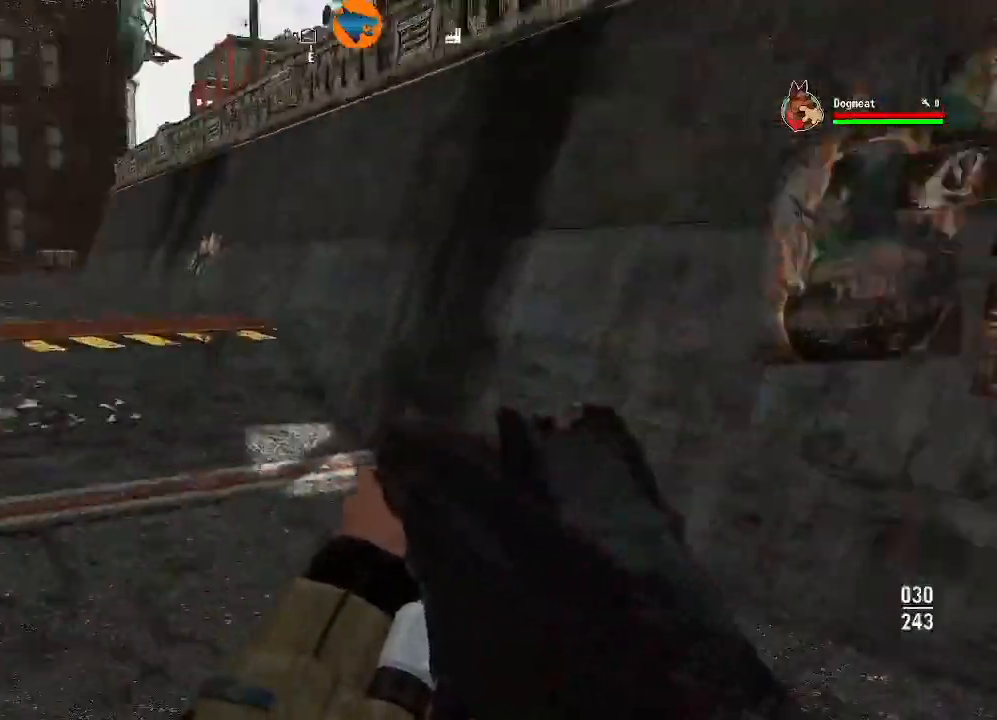
{"dt_ms": 500, "buttons": [], "left_stick": "center", "right_stick": "up-left", "events": [[100, "right_stick", "up-left"]]}
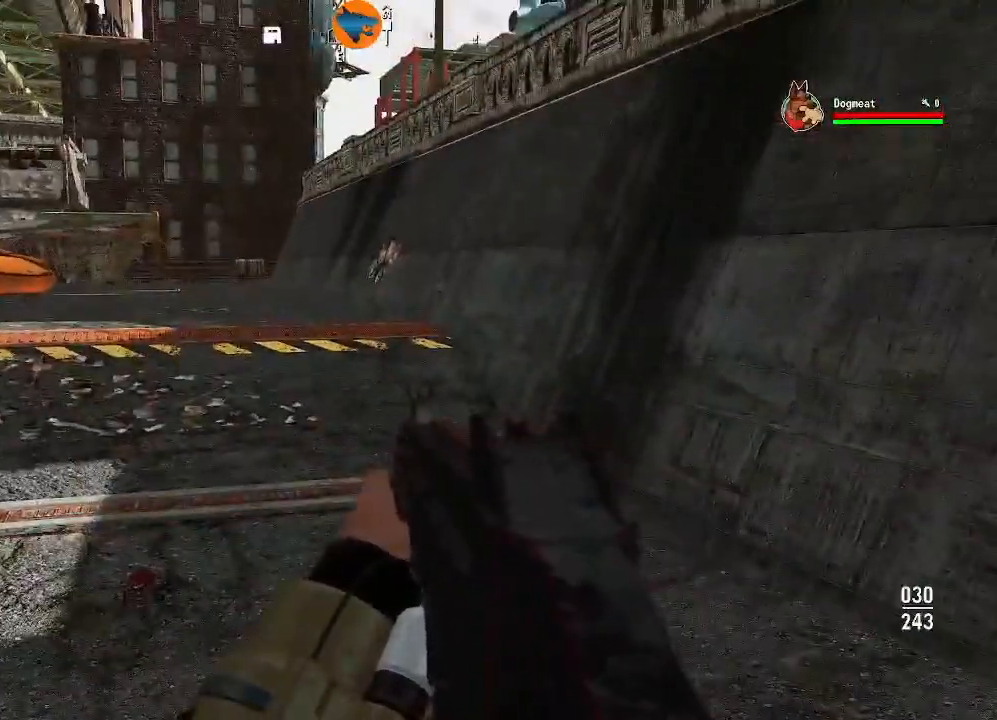
{"dt_ms": 500, "buttons": [], "left_stick": "right", "right_stick": "down-right"}
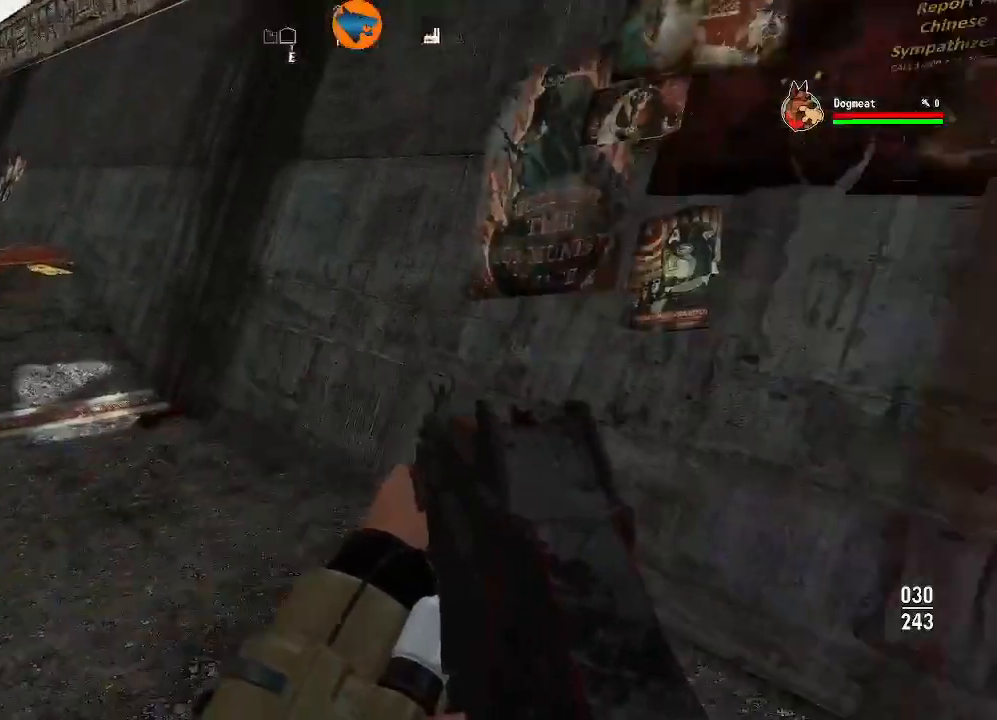
{"dt_ms": 500, "buttons": [], "left_stick": "right", "right_stick": "down-right", "events": [[100, "left_stick", "center"], [367, "left_stick", "right"]]}
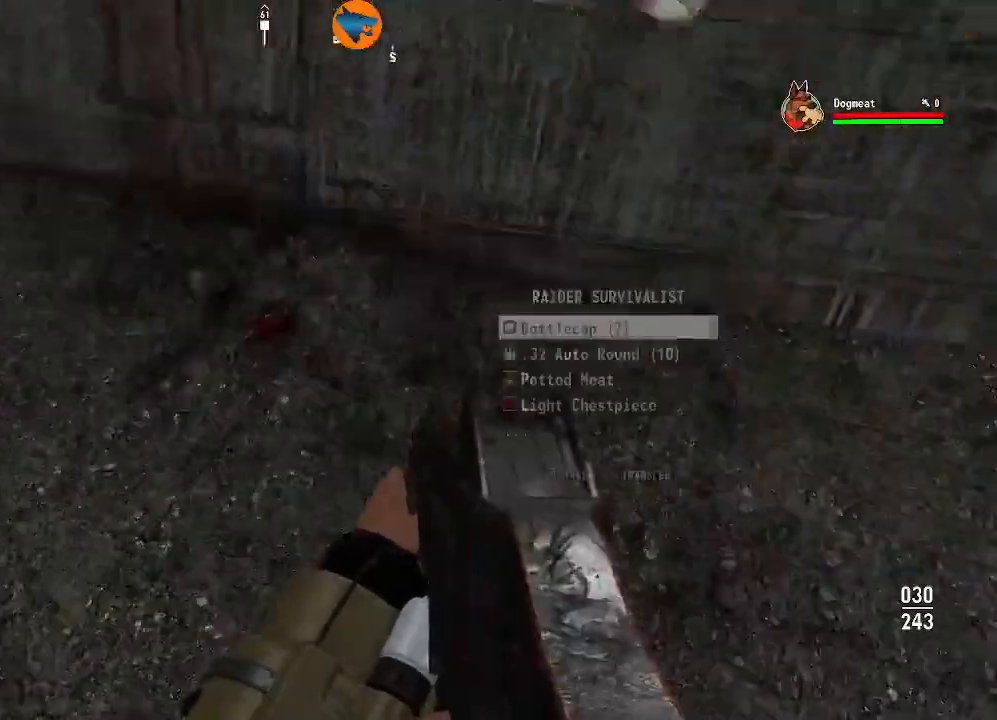
{"dt_ms": 500, "buttons": [], "left_stick": "up", "right_stick": "center", "events": [[133, "left_stick", "center"], [167, "right_stick", "center"], [367, "left_stick", "up-right"], [467, "left_stick", "up"]]}
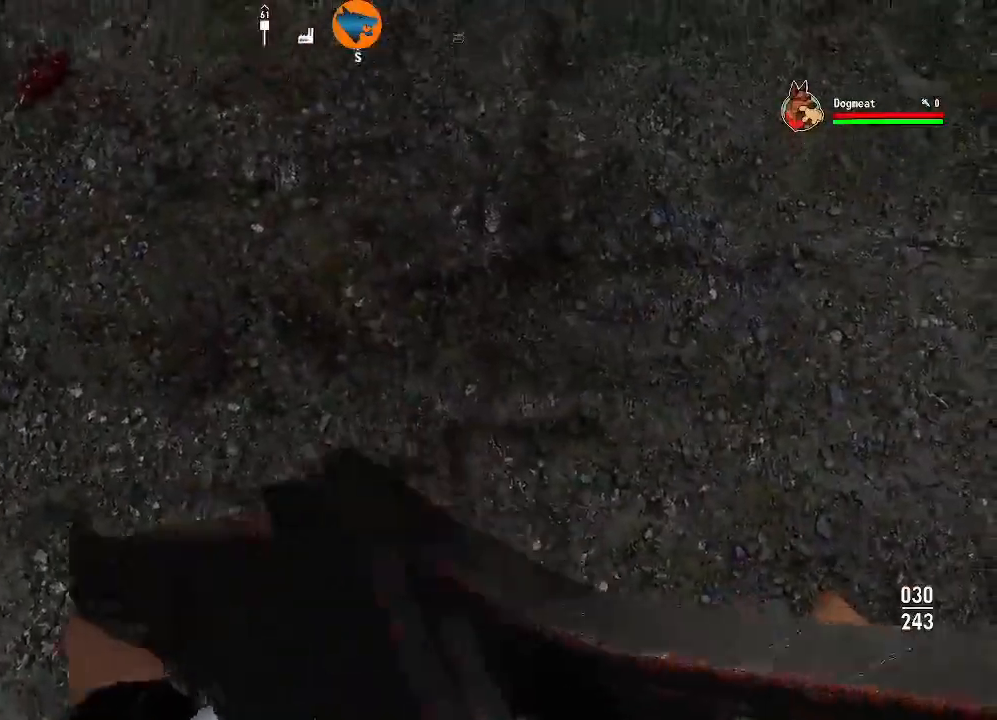
{"dt_ms": 500, "buttons": [], "left_stick": "center", "right_stick": "left", "events": [[33, "right_stick", "up"], [133, "left_stick", "center"], [133, "right_stick", "center"], [367, "right_stick", "left"]]}
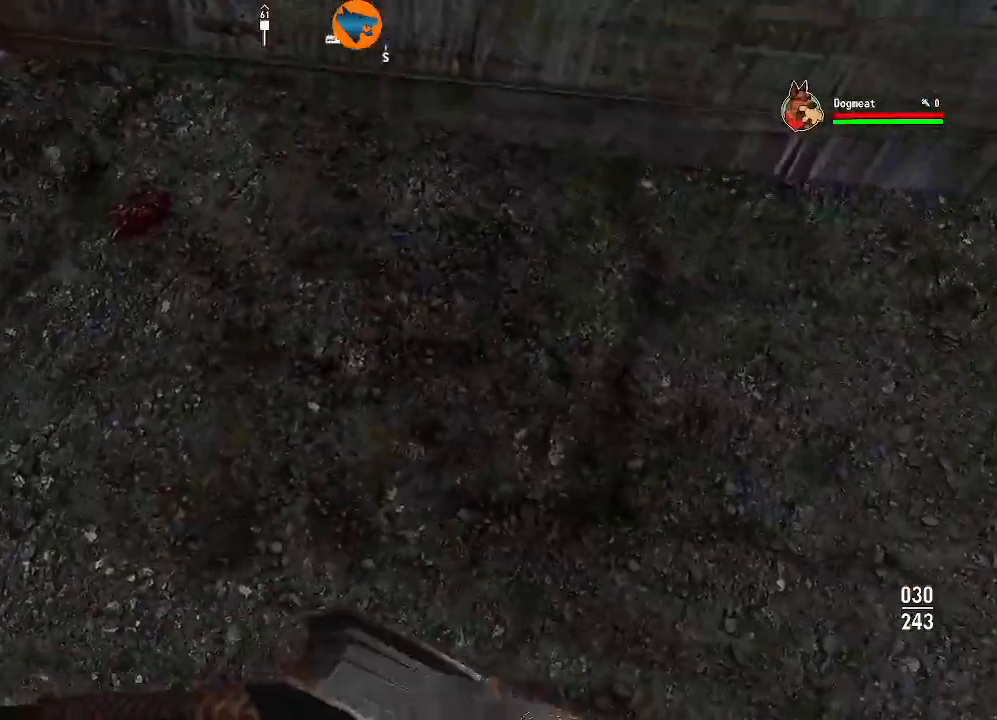
{"dt_ms": 500, "buttons": [], "left_stick": "up-left", "right_stick": "center", "events": [[33, "right_stick", "center"], [200, "right_stick", "up-left"], [400, "left_stick", "up-left"], [400, "right_stick", "center"]]}
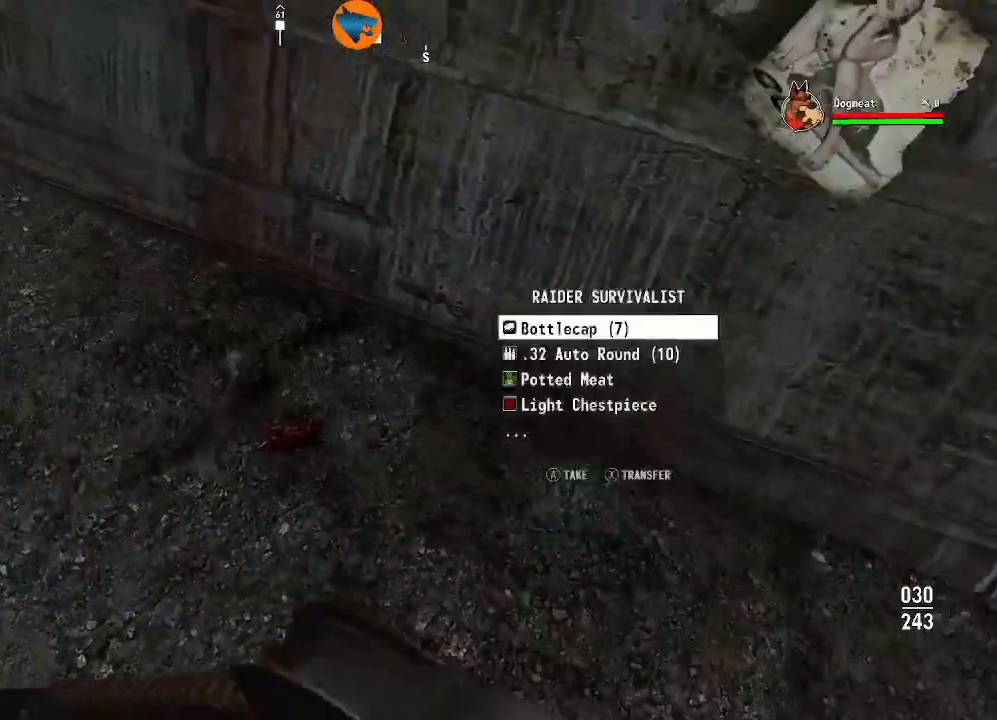
{"dt_ms": 500, "buttons": [], "left_stick": "down", "right_stick": "down-left", "events": [[67, "left_stick", "center"], [433, "right_stick", "down-left"], [467, "left_stick", "down"]]}
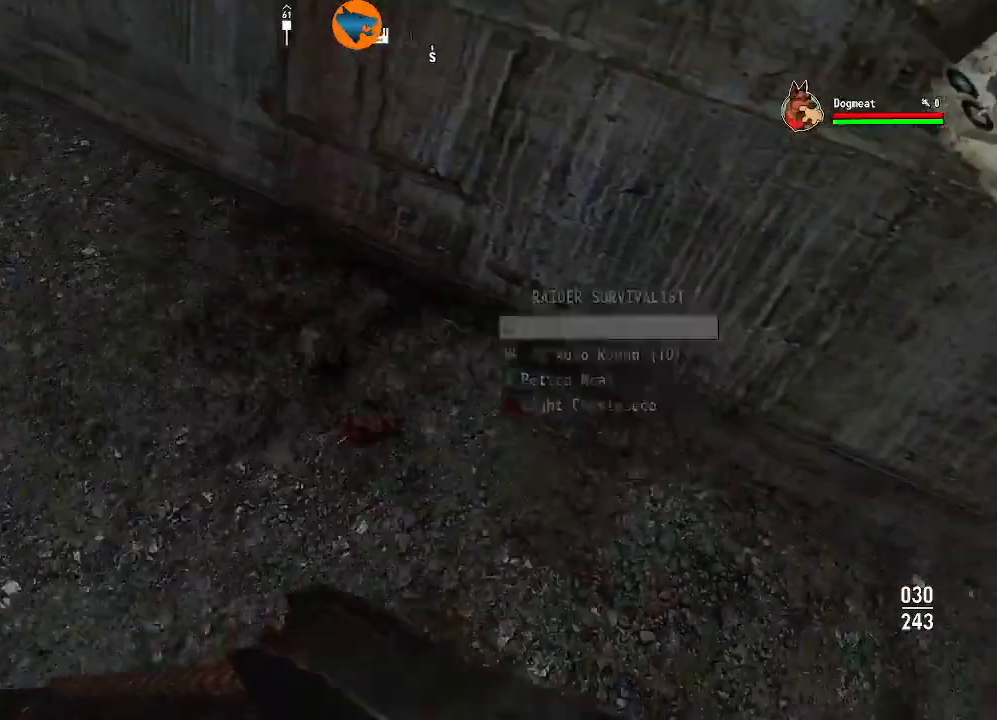
{"dt_ms": 1000, "buttons": [], "left_stick": "center", "right_stick": "center"}
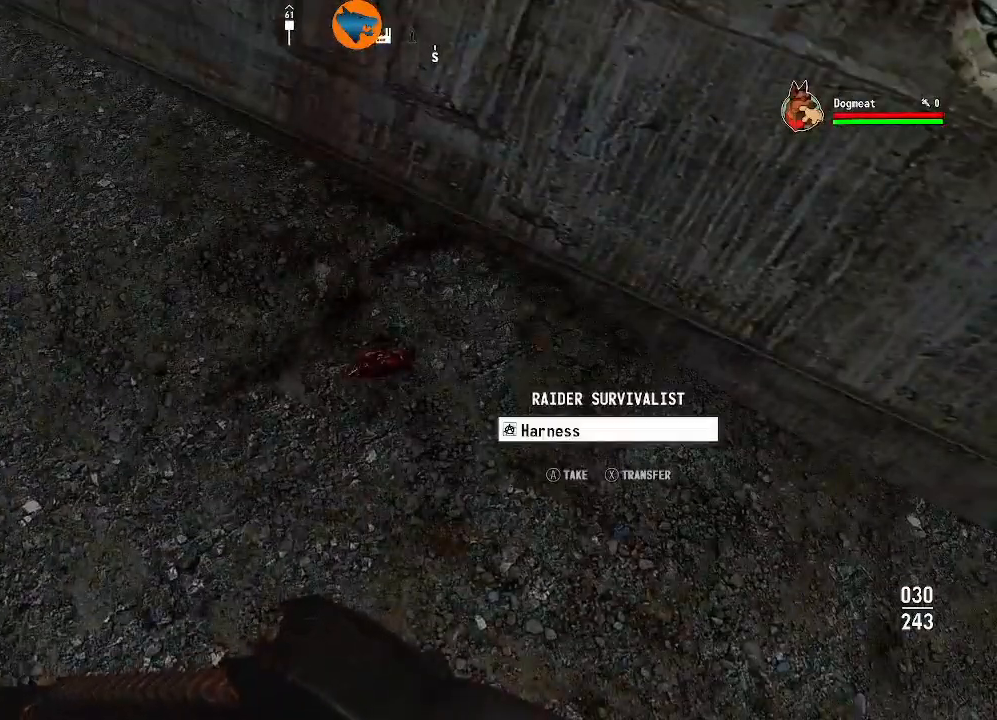
{"dt_ms": 500, "buttons": ["A"], "left_stick": "center", "right_stick": "center", "events": [[467, "A", "down"]]}
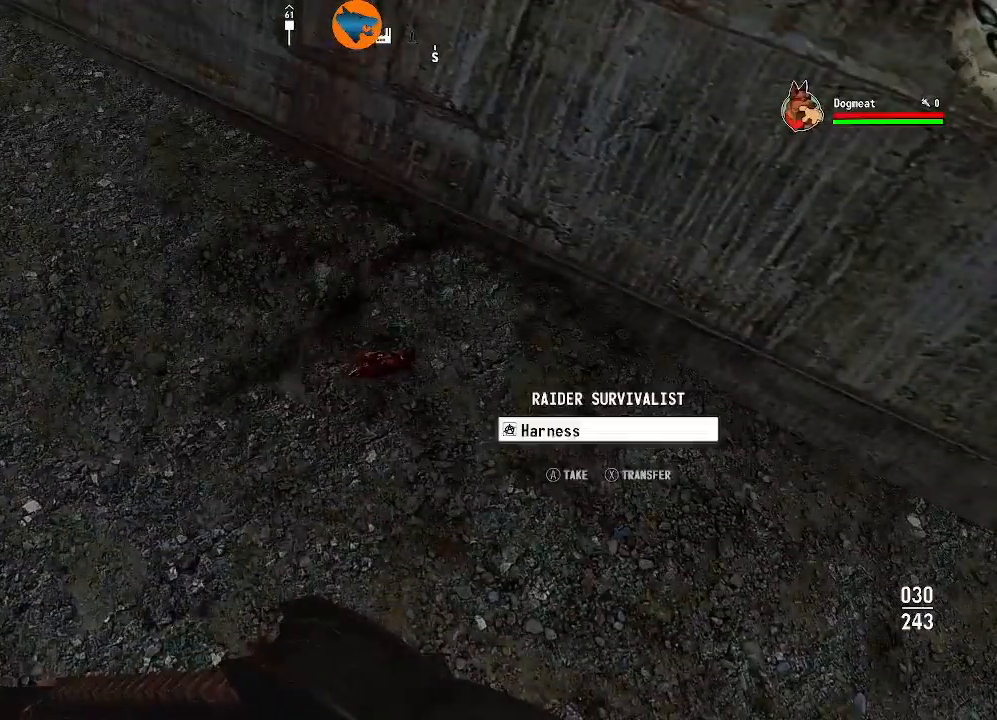
{"dt_ms": 500, "buttons": [], "left_stick": "down-right", "right_stick": "up-right", "events": [[33, "A", "up"], [400, "right_stick", "up-right"], [500, "left_stick", "down-right"]]}
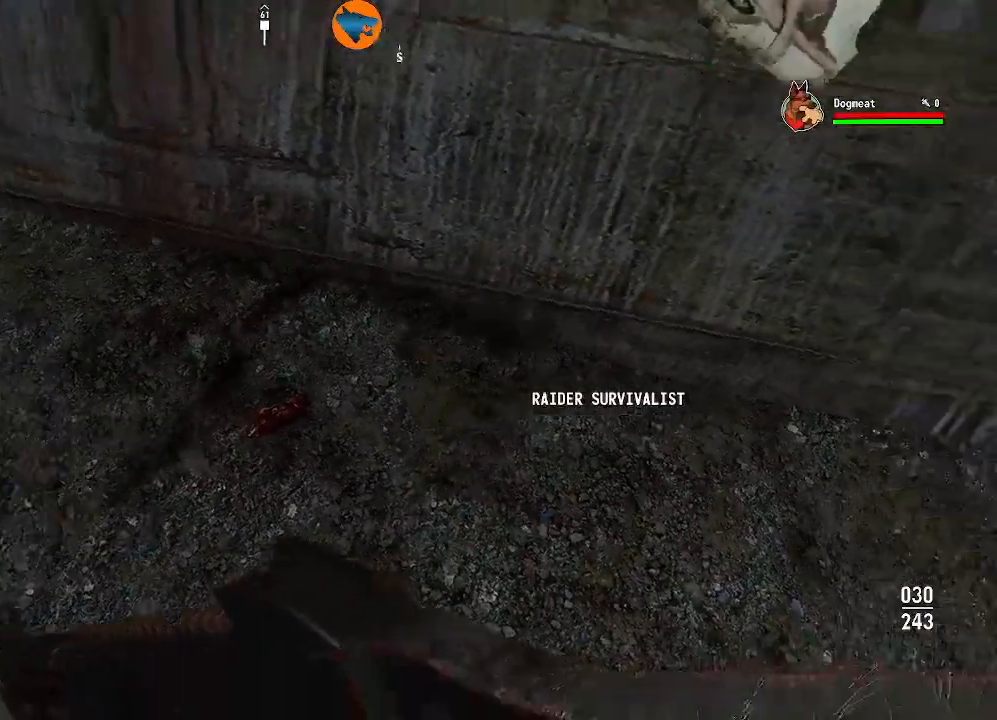
{"dt_ms": 500, "buttons": [], "left_stick": "up-right", "right_stick": "up-right", "events": [[33, "left_stick", "right"], [233, "left_stick", "up-right"]]}
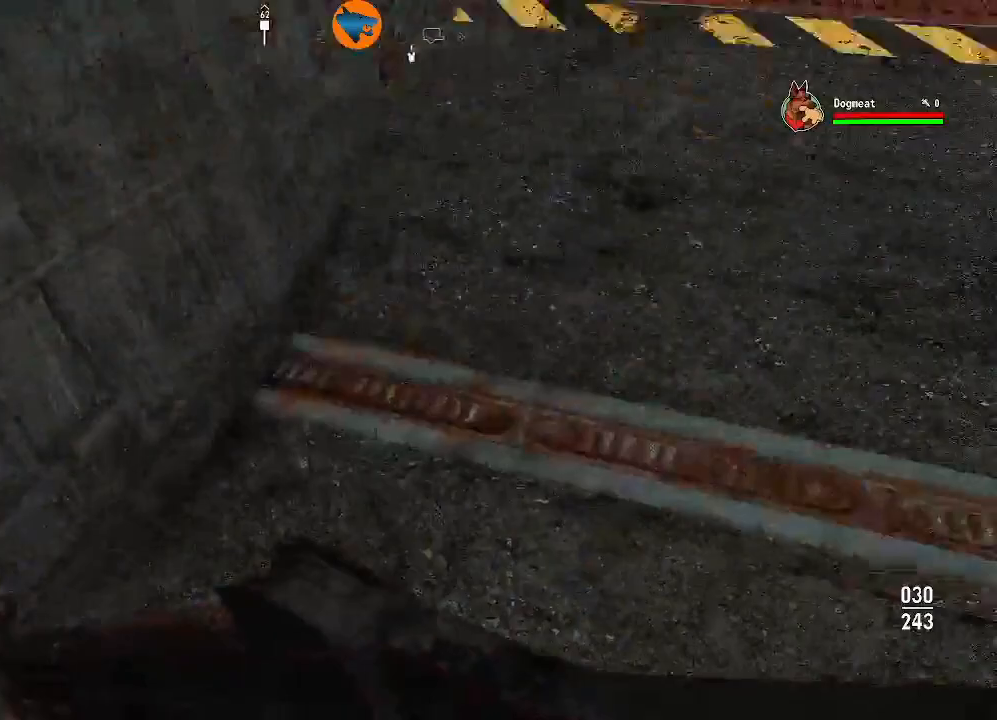
{"dt_ms": 500, "buttons": [], "left_stick": "up", "right_stick": "center", "events": [[167, "left_stick", "up"], [200, "right_stick", "center"]]}
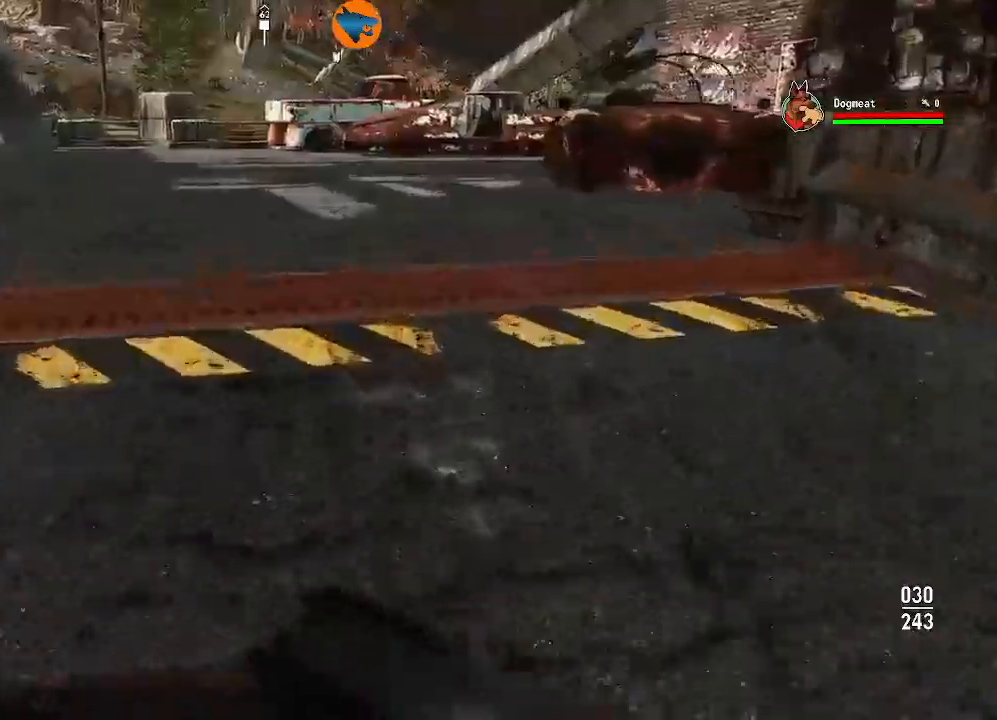
{"dt_ms": 500, "buttons": [], "left_stick": "up", "right_stick": "center", "events": [[67, "right_stick", "up"], [233, "right_stick", "center"]]}
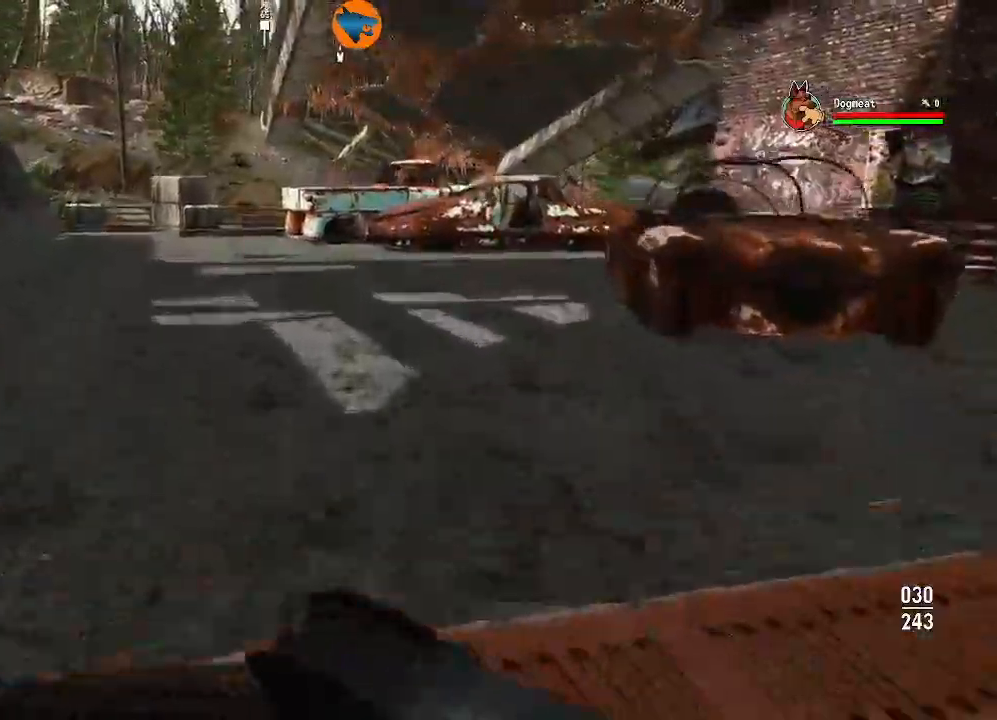
{"dt_ms": 1000, "buttons": [], "left_stick": "up-left", "right_stick": "center"}
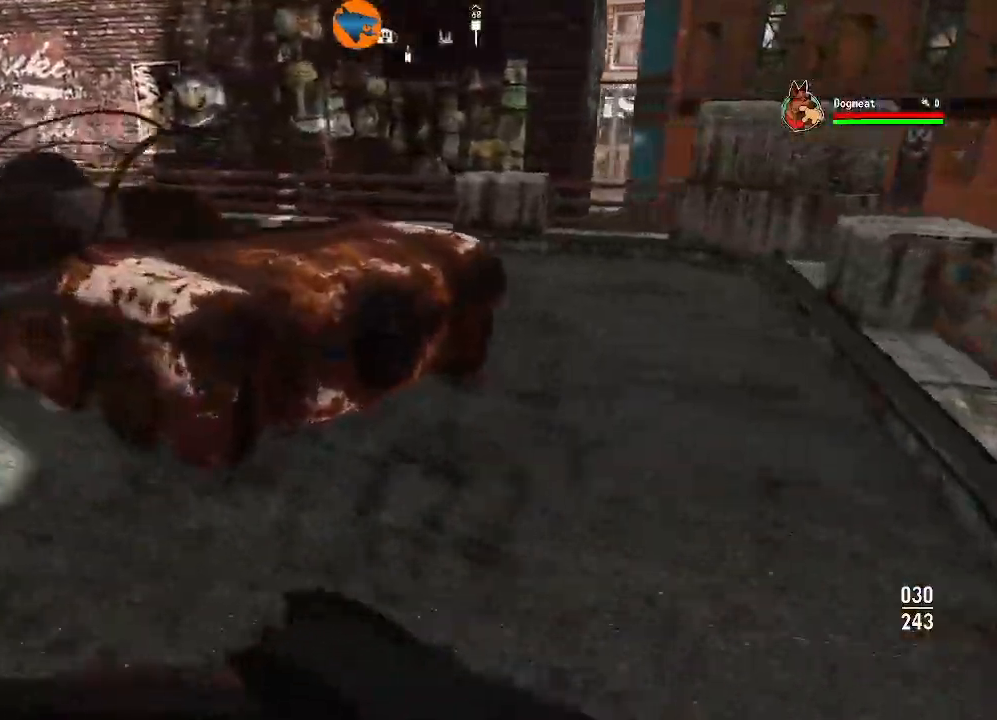
{"dt_ms": 1000, "buttons": [], "left_stick": "up", "right_stick": "up"}
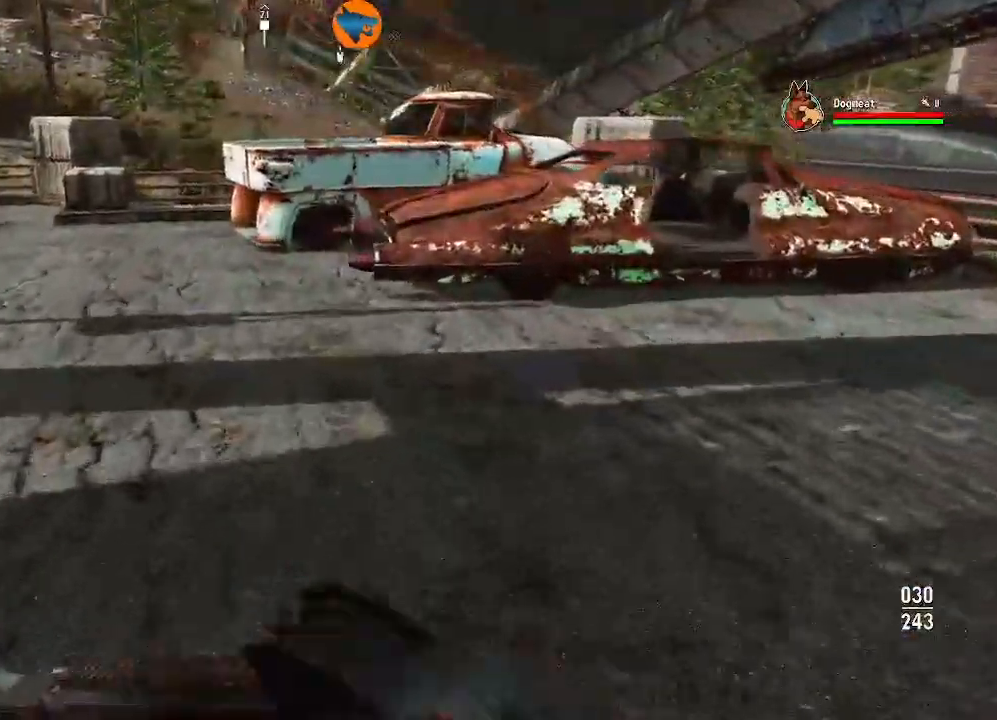
{"dt_ms": 1000, "buttons": [], "left_stick": "up", "right_stick": "center"}
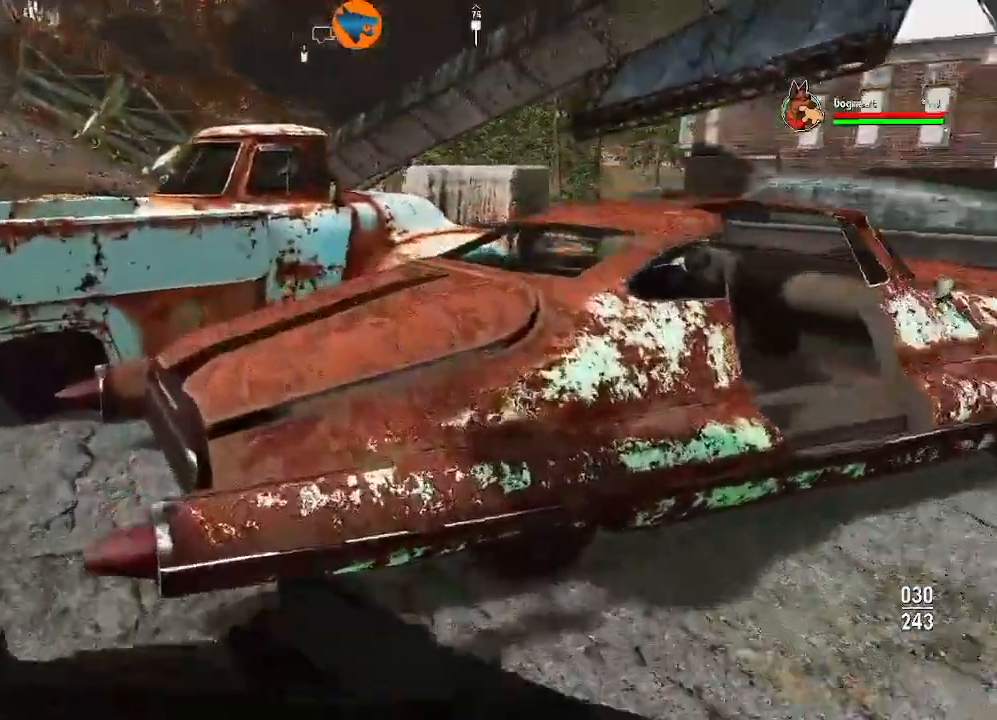
{"dt_ms": 500, "buttons": [], "left_stick": "left", "right_stick": "down-right", "events": [[33, "left_stick", "up-left"], [133, "right_stick", "down-right"], [367, "left_stick", "left"]]}
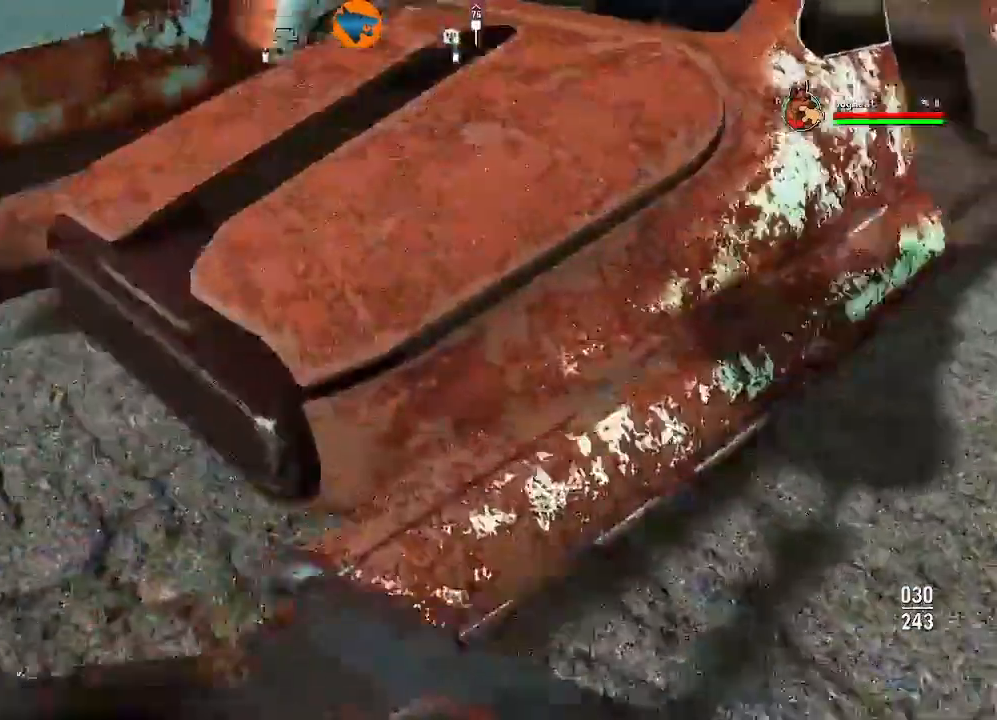
{"dt_ms": 500, "buttons": [], "left_stick": "up-left", "right_stick": "up-left"}
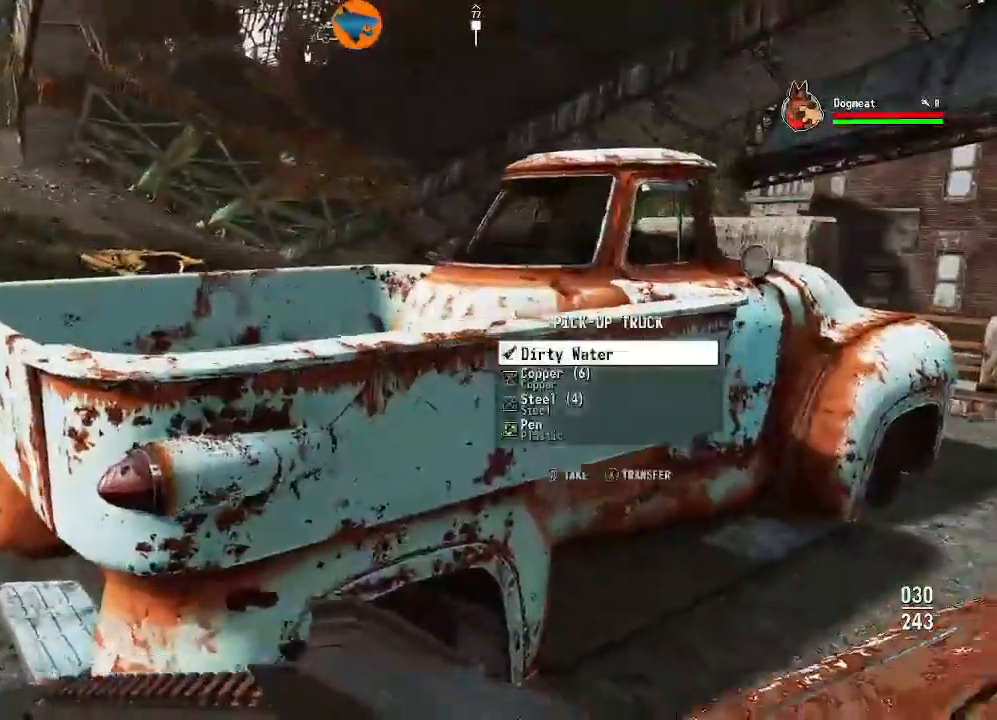
{"dt_ms": 500, "buttons": ["A"], "left_stick": "center", "right_stick": "center", "events": [[100, "left_stick", "center"], [100, "right_stick", "center"], [200, "A", "down"], [267, "A", "up"], [367, "A", "down"], [433, "A", "up"], [500, "A", "down"]]}
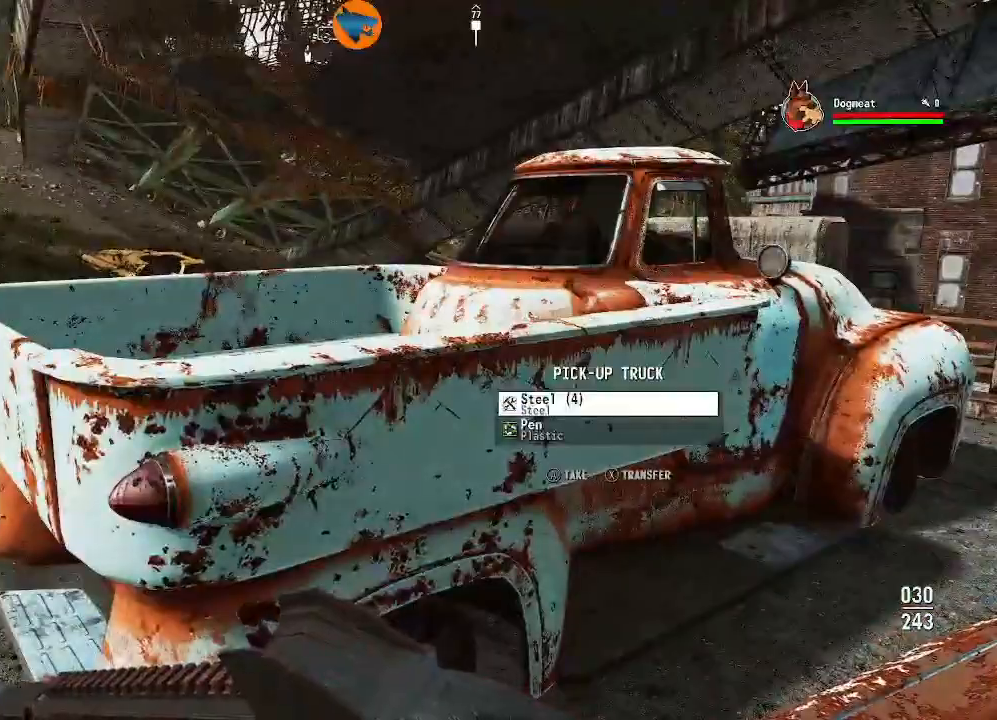
{"dt_ms": 500, "buttons": [], "left_stick": "center", "right_stick": "left", "events": [[67, "A", "up"], [133, "A", "down"], [233, "A", "up"], [433, "right_stick", "left"]]}
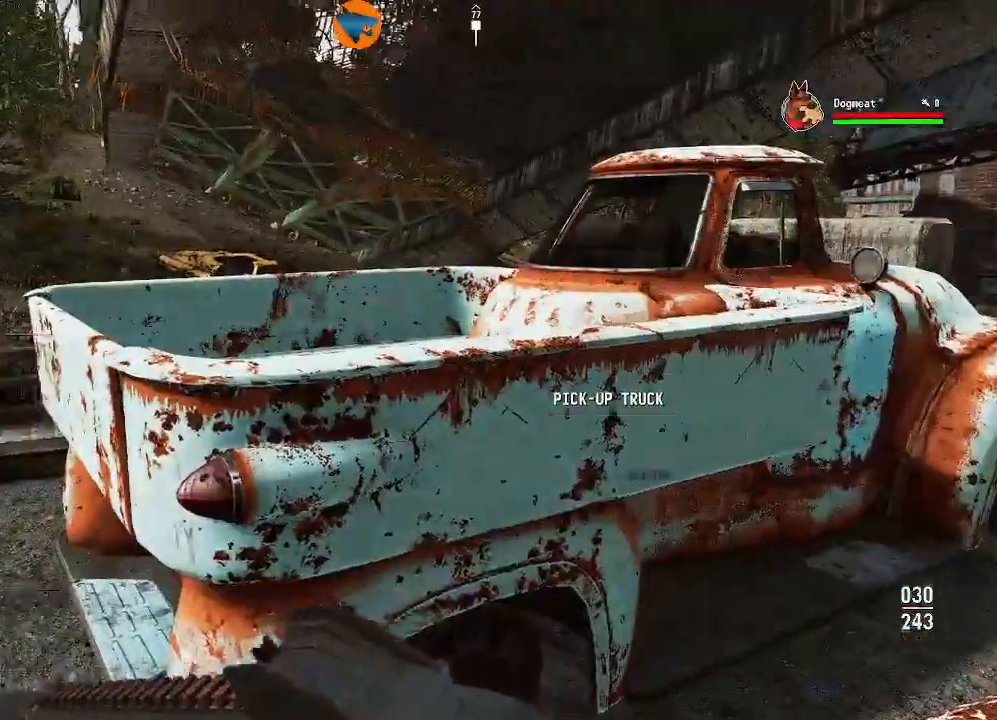
{"dt_ms": 500, "buttons": [], "left_stick": "up", "right_stick": "left", "events": [[67, "left_stick", "up-left"], [500, "left_stick", "up"]]}
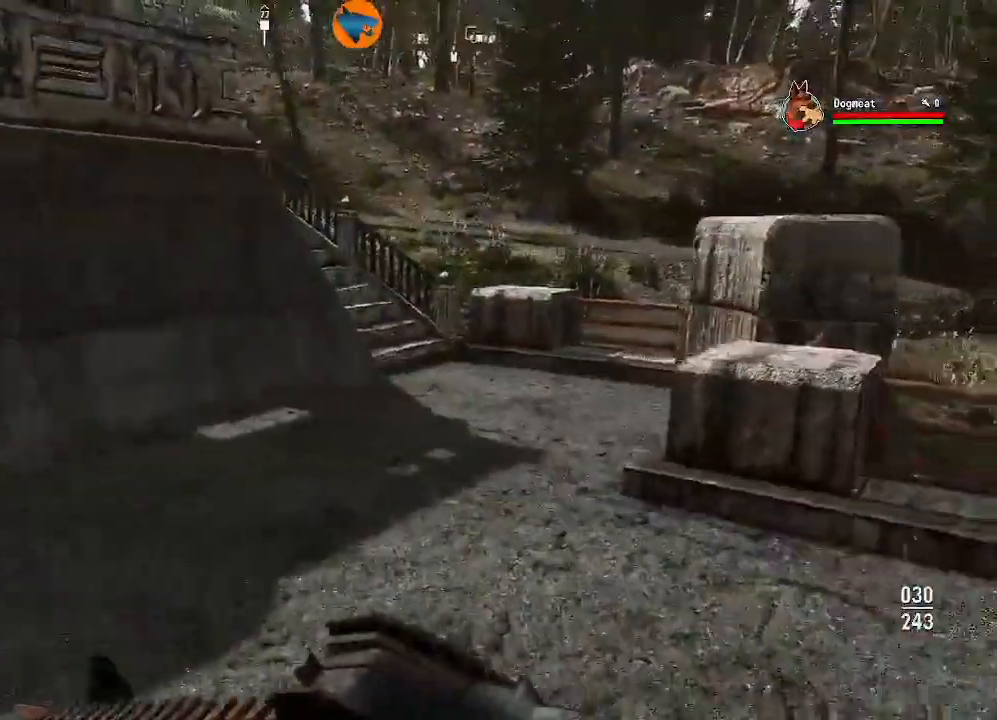
{"dt_ms": 500, "buttons": [], "left_stick": "up", "right_stick": "center", "events": [[133, "right_stick", "center"]]}
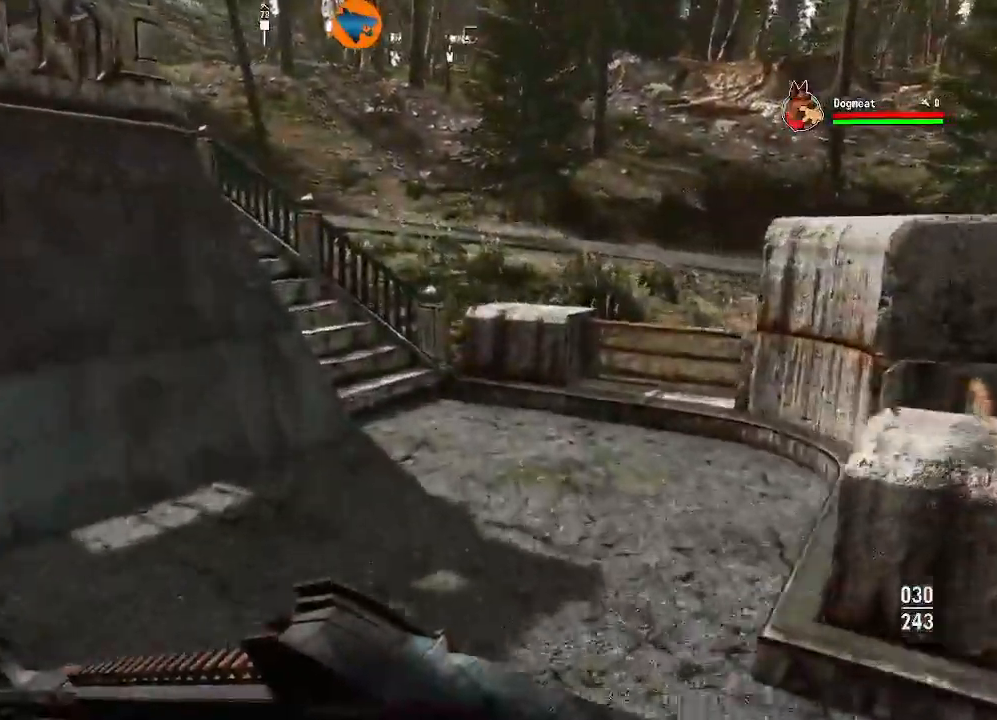
{"dt_ms": 500, "buttons": [], "left_stick": "up", "right_stick": "up", "events": [[433, "right_stick", "up"]]}
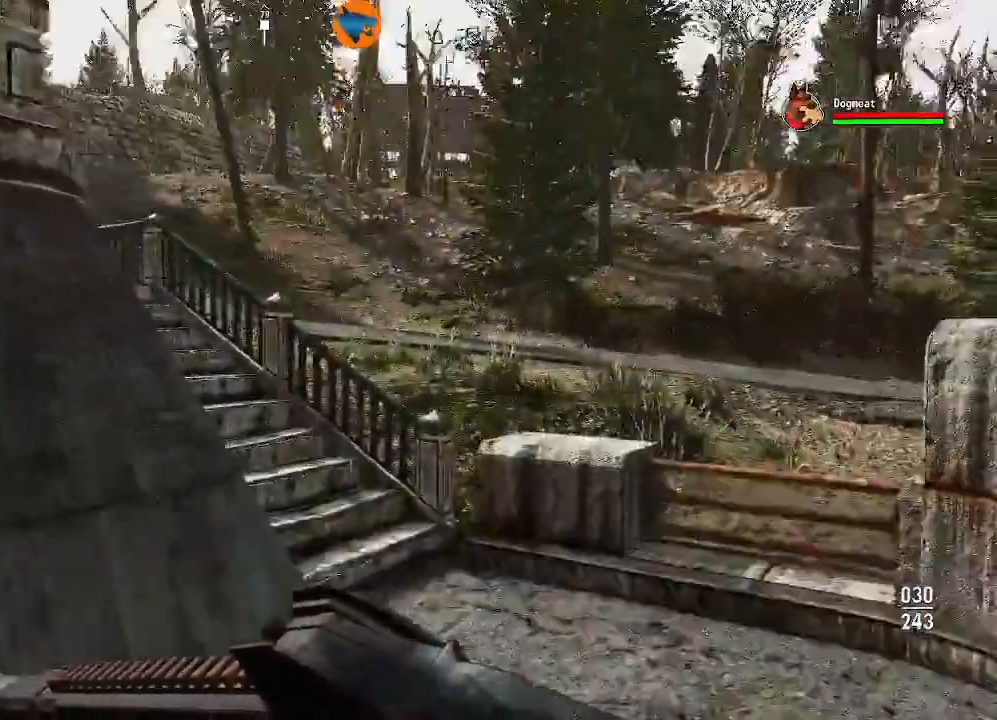
{"dt_ms": 500, "buttons": [], "left_stick": "up-right", "right_stick": "center"}
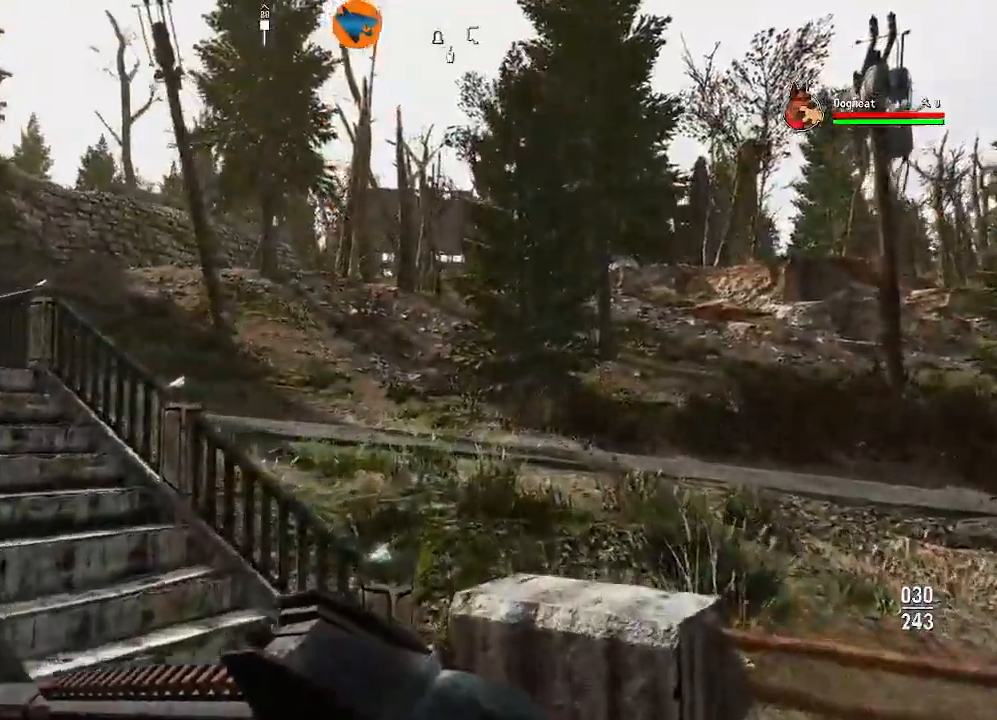
{"dt_ms": 1000, "buttons": [], "left_stick": "right", "right_stick": "left"}